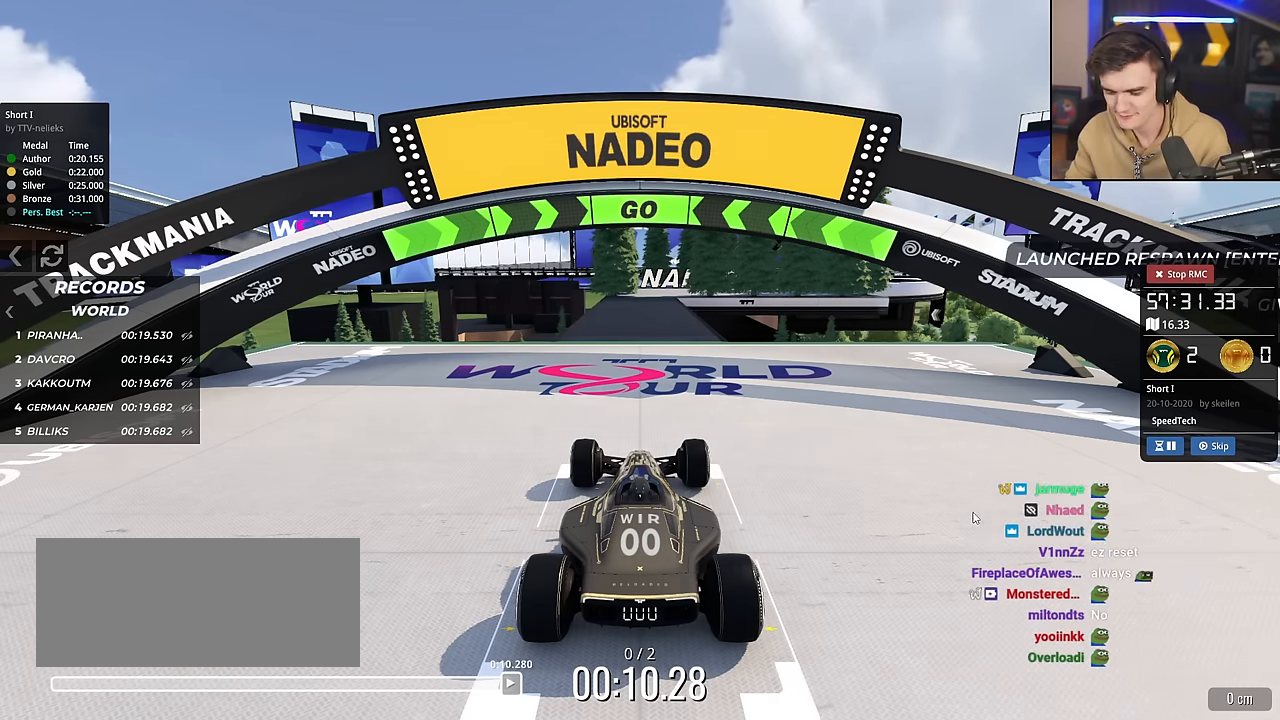
Gameplay with keyboard; each line is a JSON object with the keys held at the frame after it. "events" lists presses ("down") and releases ("up") of "brake", "down", "left", "right" and "up" between this image and that frame as [ms after this image, input, new state], when the widget could be followed in between. No other keys are recorded. Mouse input is not recorded. Key names are as the overlay labels them; some are game actions (e.g. jump) rather than physical keys.
{"keys": ["up"], "events": [[150, "up", "down"]]}
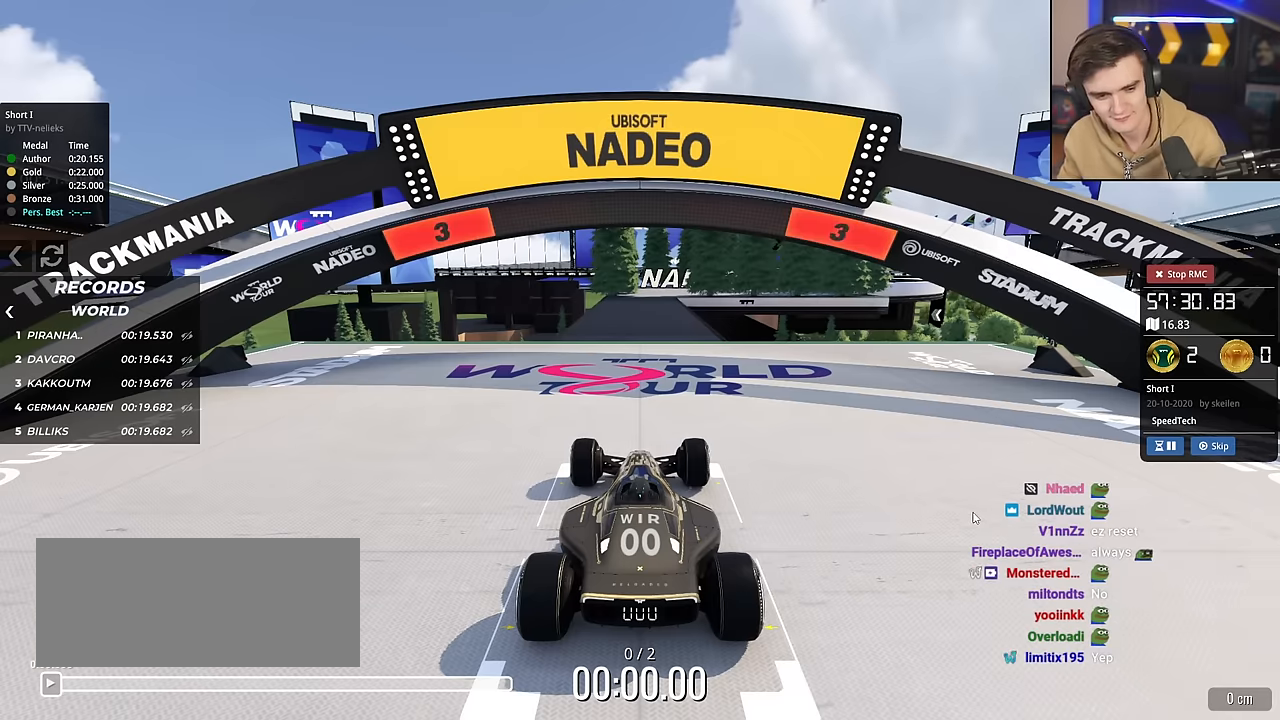
{"keys": ["up"], "events": []}
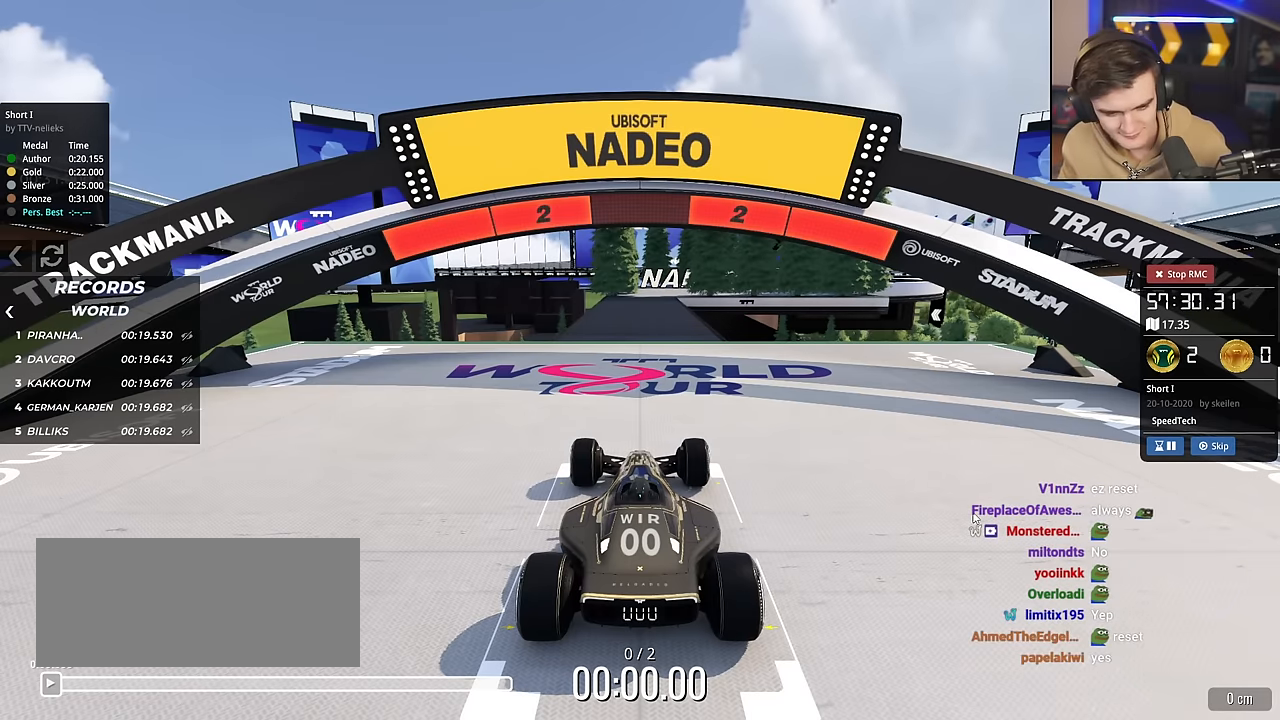
{"keys": ["up"], "events": []}
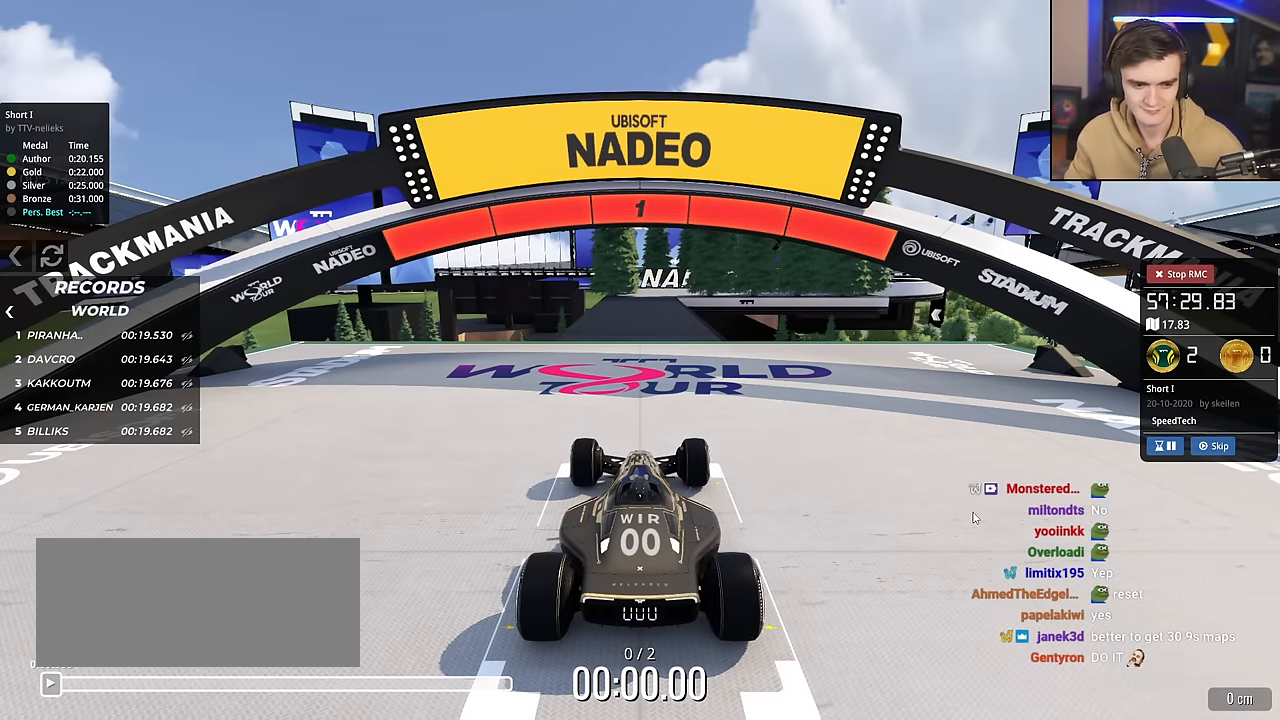
{"keys": ["up"], "events": []}
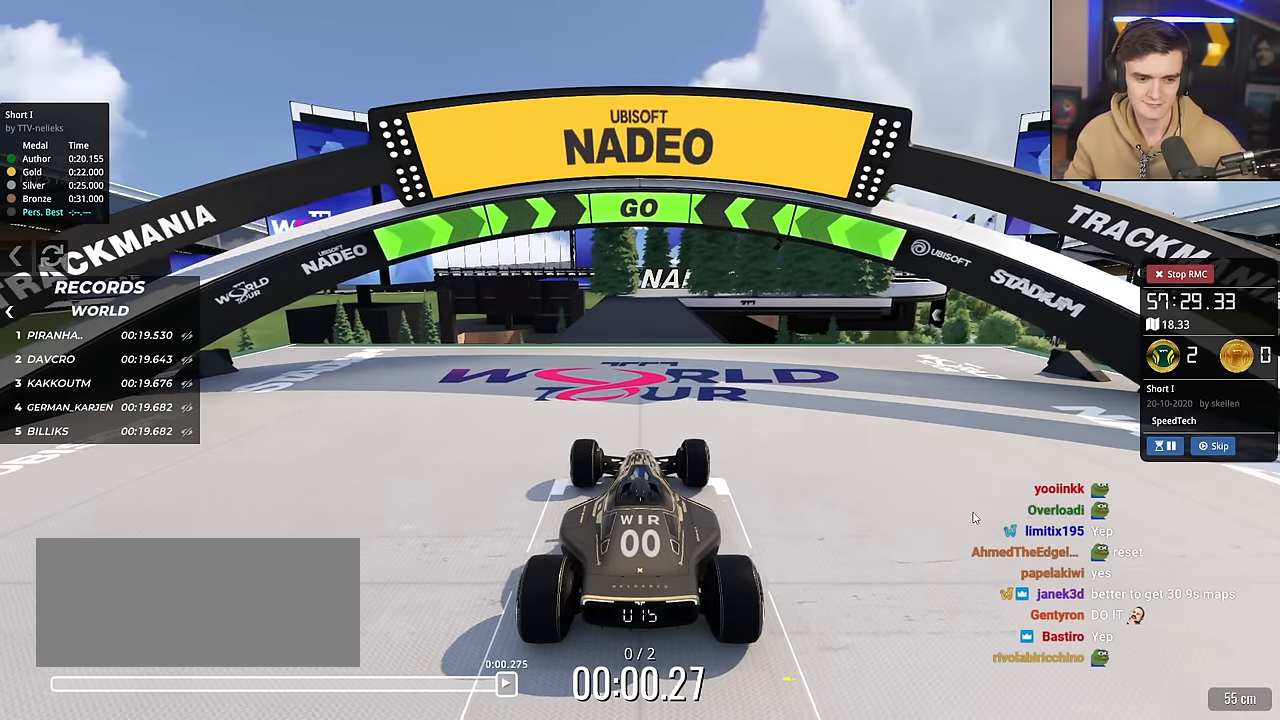
{"keys": ["up"], "events": []}
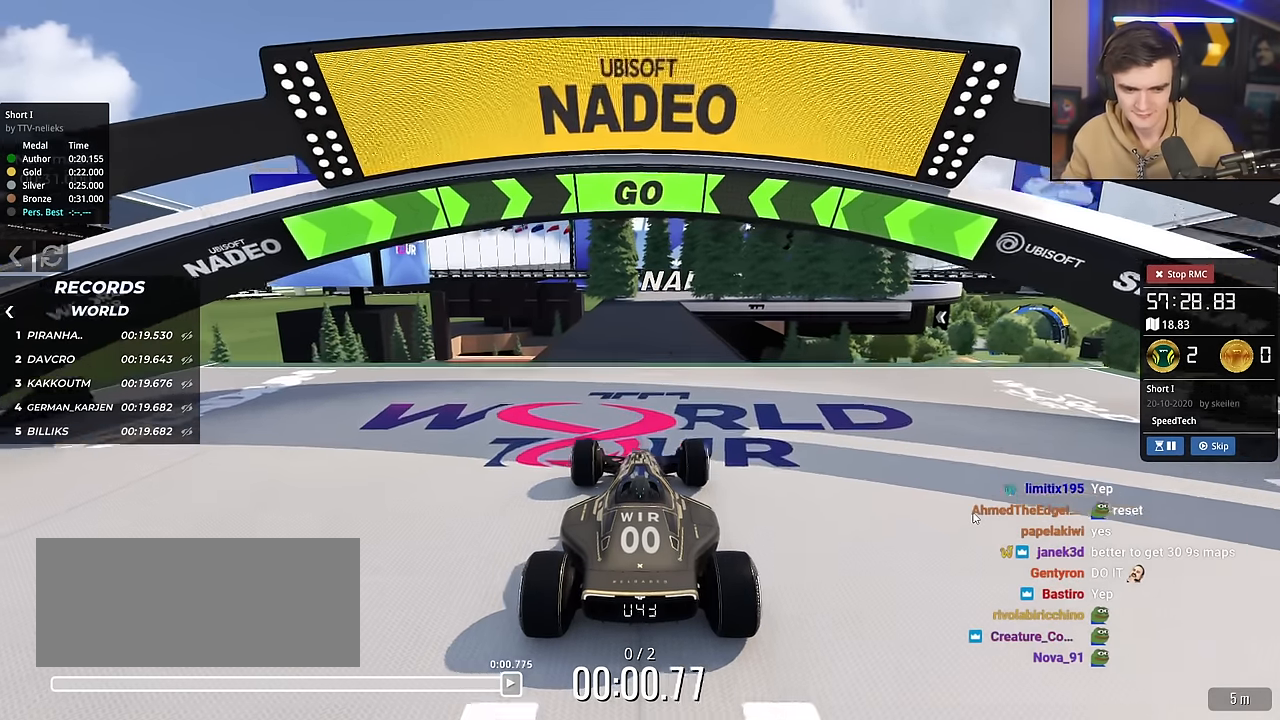
{"keys": ["up"], "events": []}
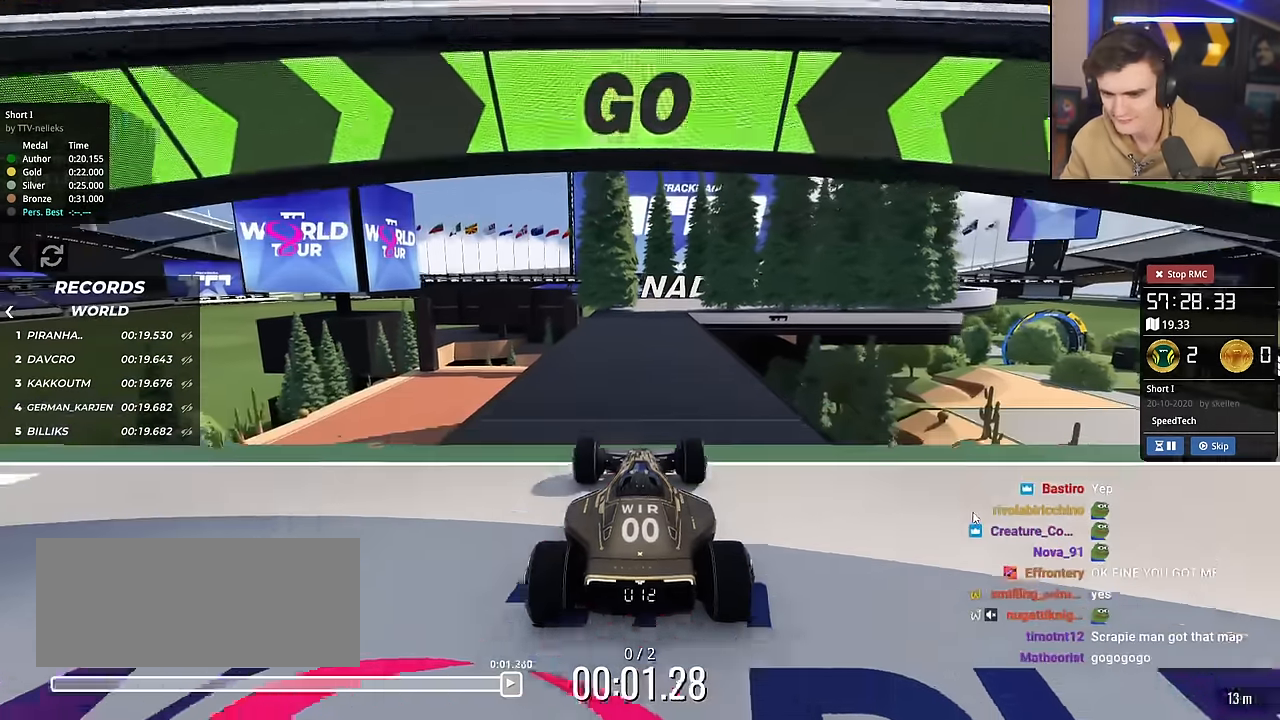
{"keys": ["up"], "events": []}
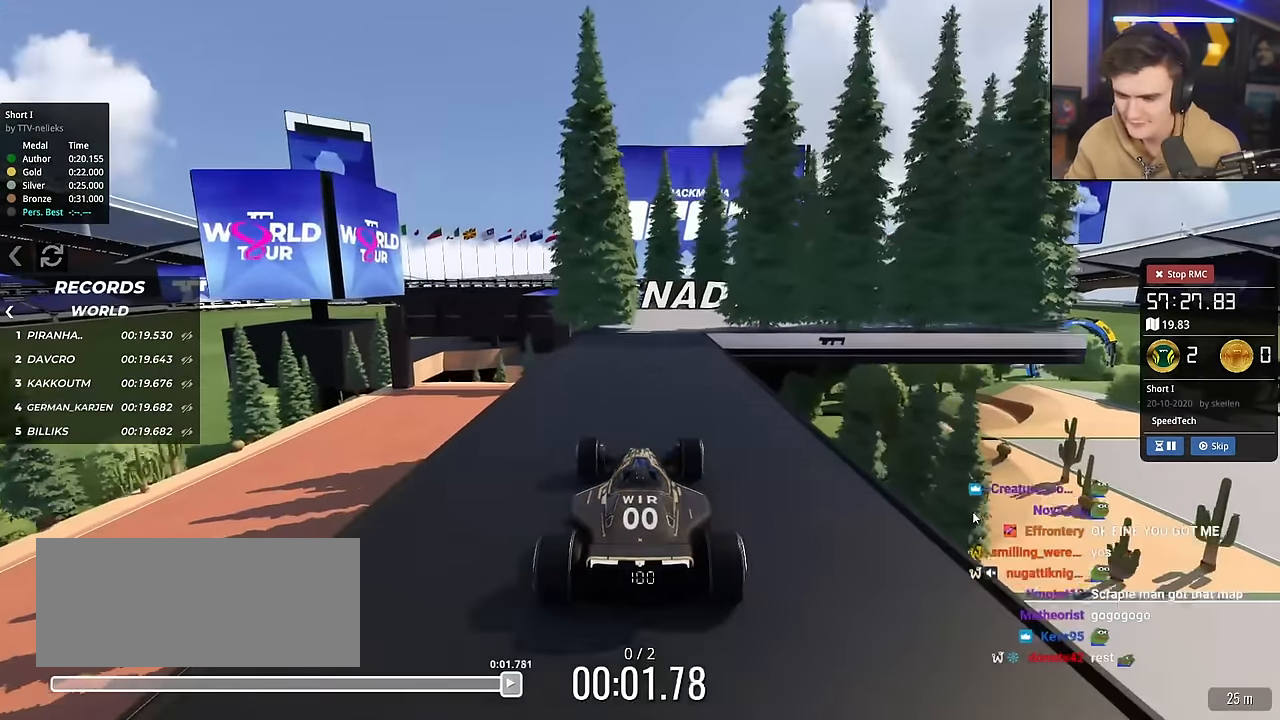
{"keys": ["right", "up"], "events": [[166, "right", "down"], [267, "right", "up"], [450, "right", "down"]]}
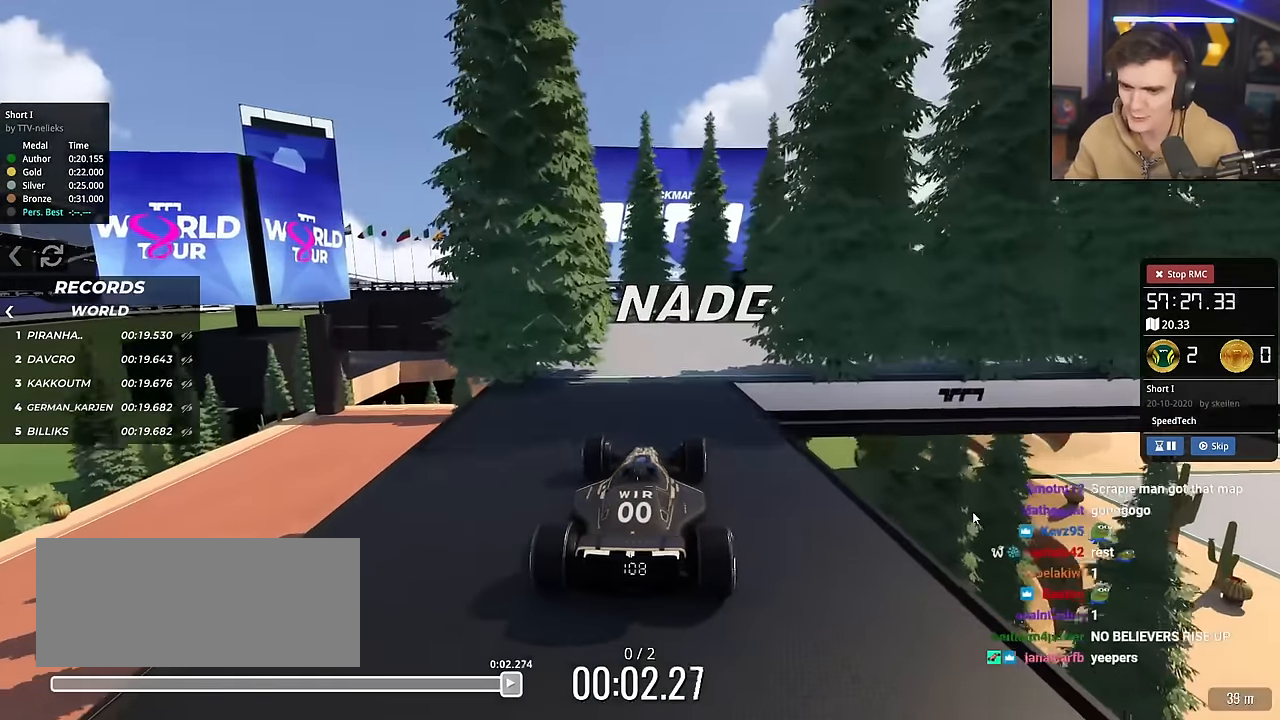
{"keys": ["right", "up"], "events": [[134, "right", "up"], [184, "right", "down"]]}
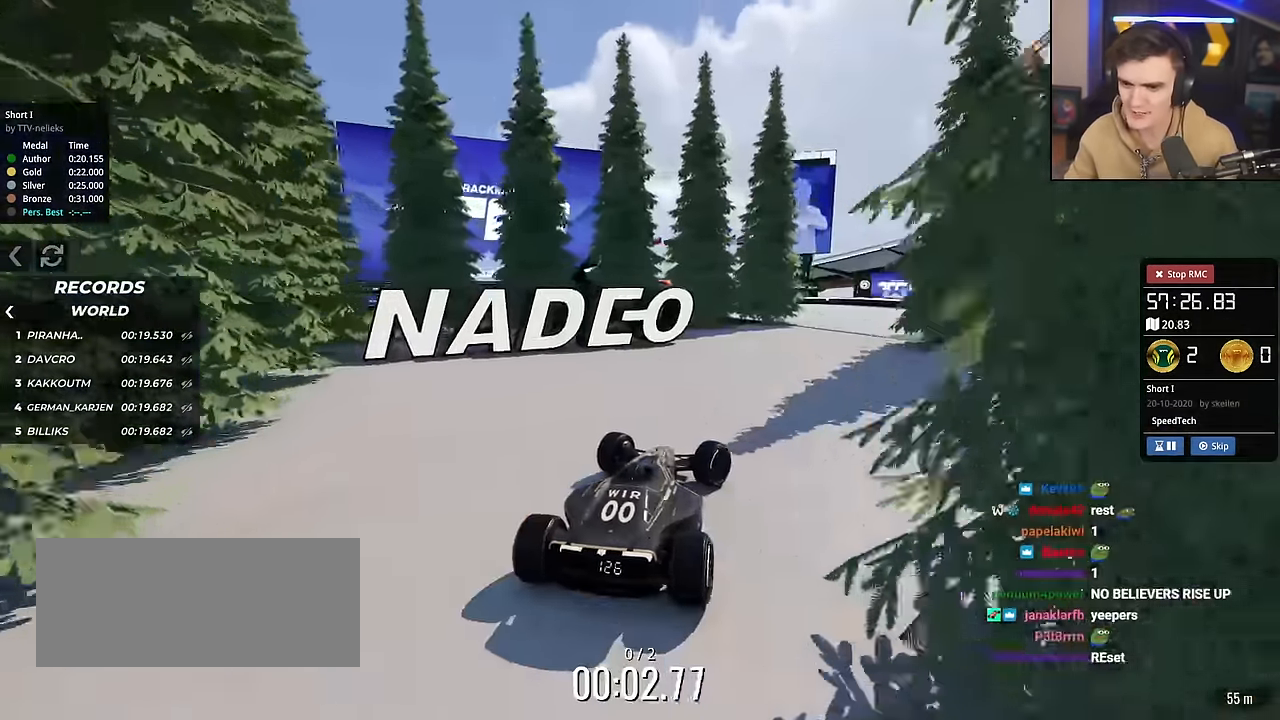
{"keys": ["up"], "events": [[200, "right", "up"], [250, "left", "down"], [433, "left", "up"]]}
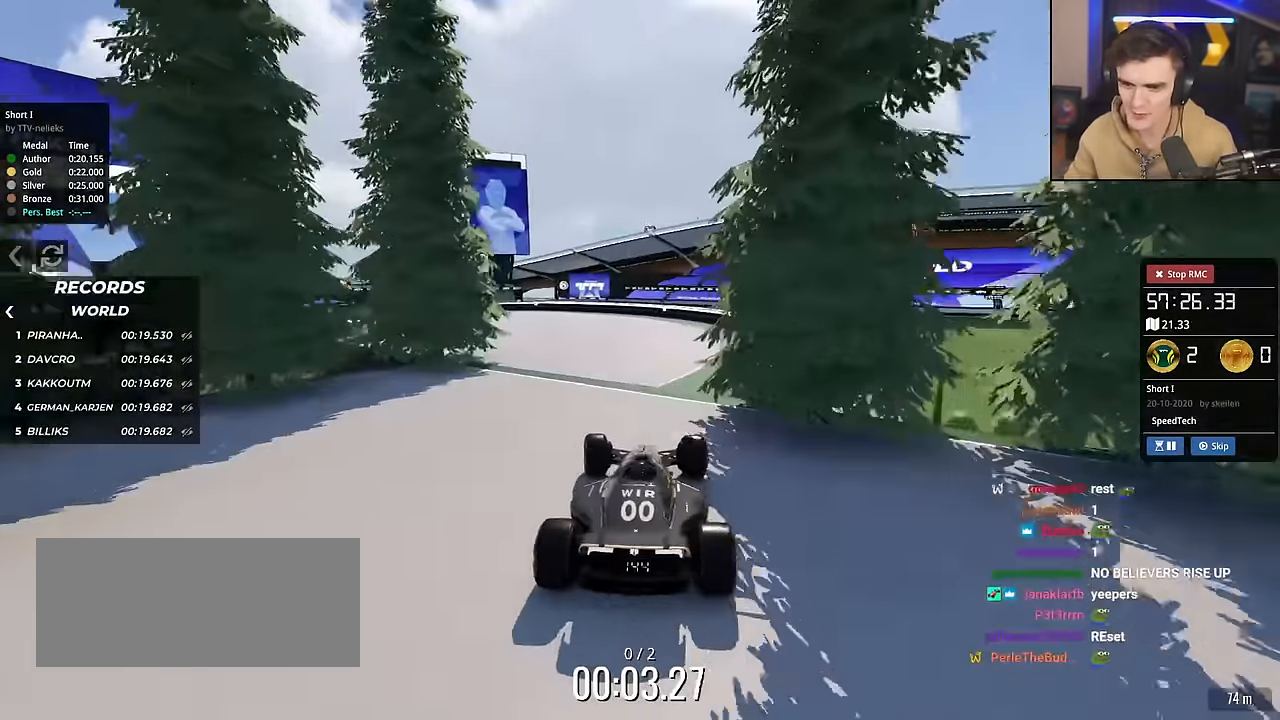
{"keys": ["left", "up"], "events": [[33, "left", "down"]]}
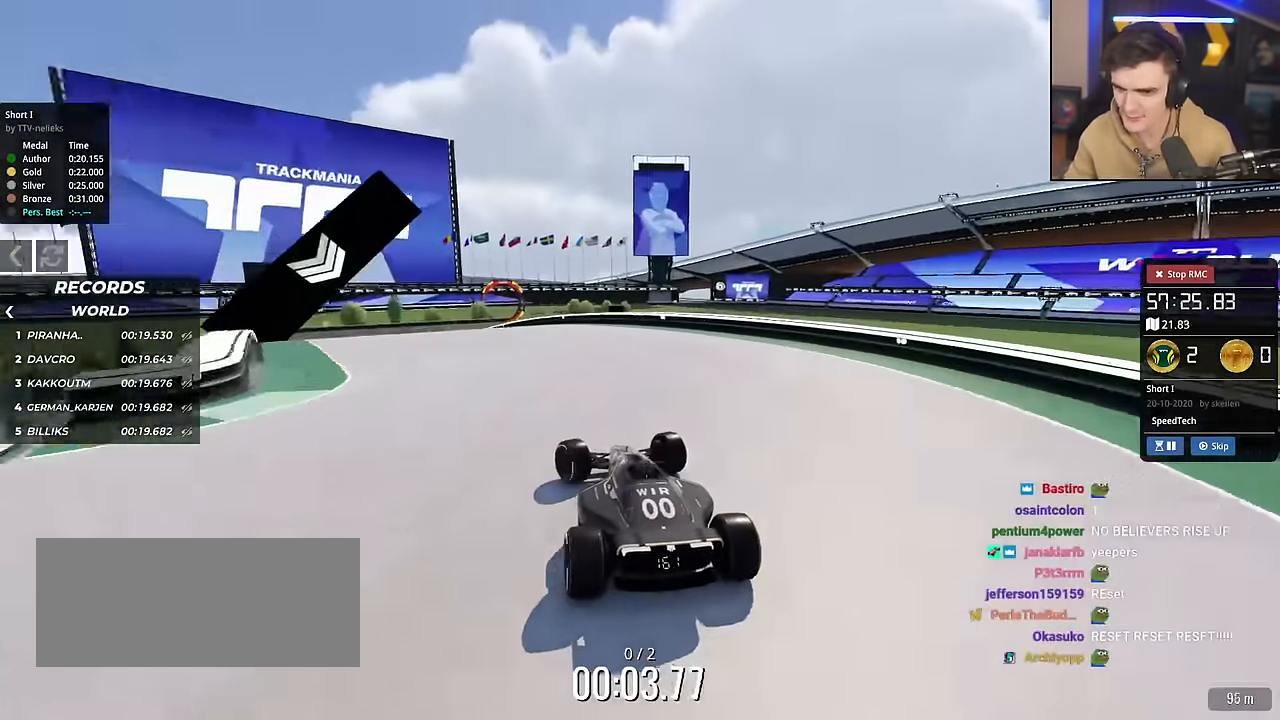
{"keys": ["up"], "events": [[133, "left", "up"]]}
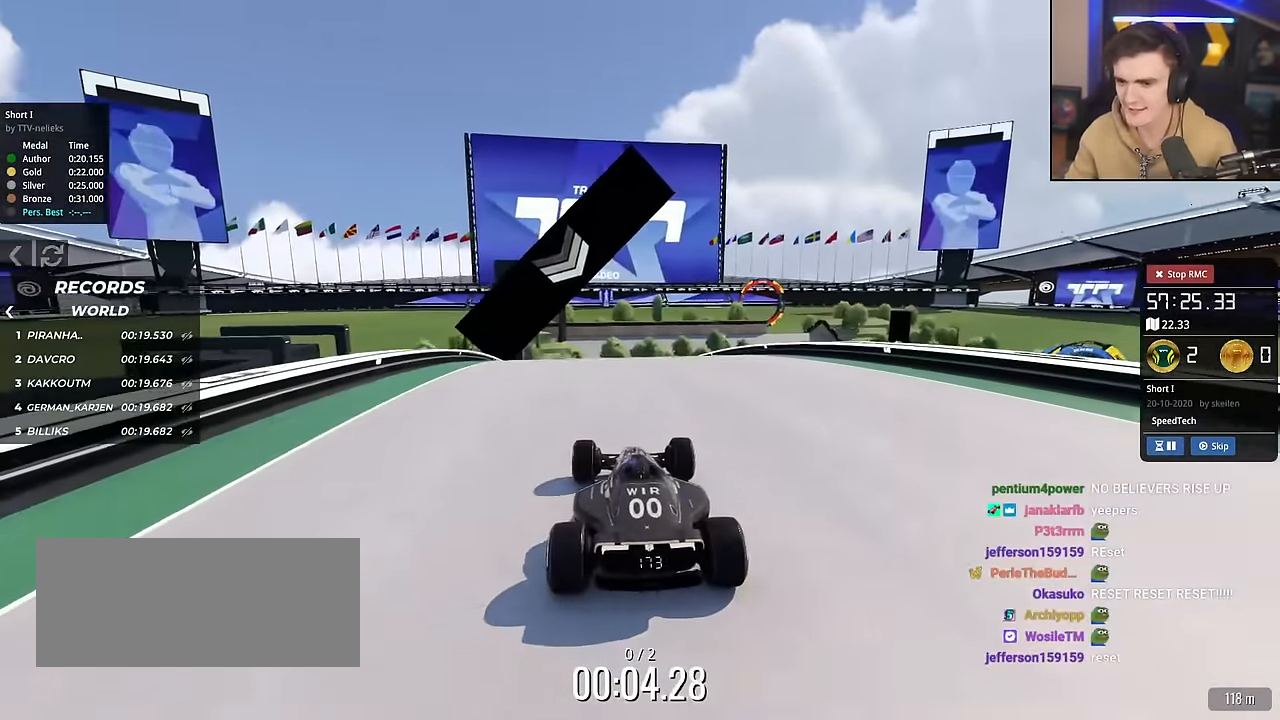
{"keys": ["up"], "events": [[117, "left", "down"], [150, "left", "up"], [350, "right", "down"], [434, "right", "up"]]}
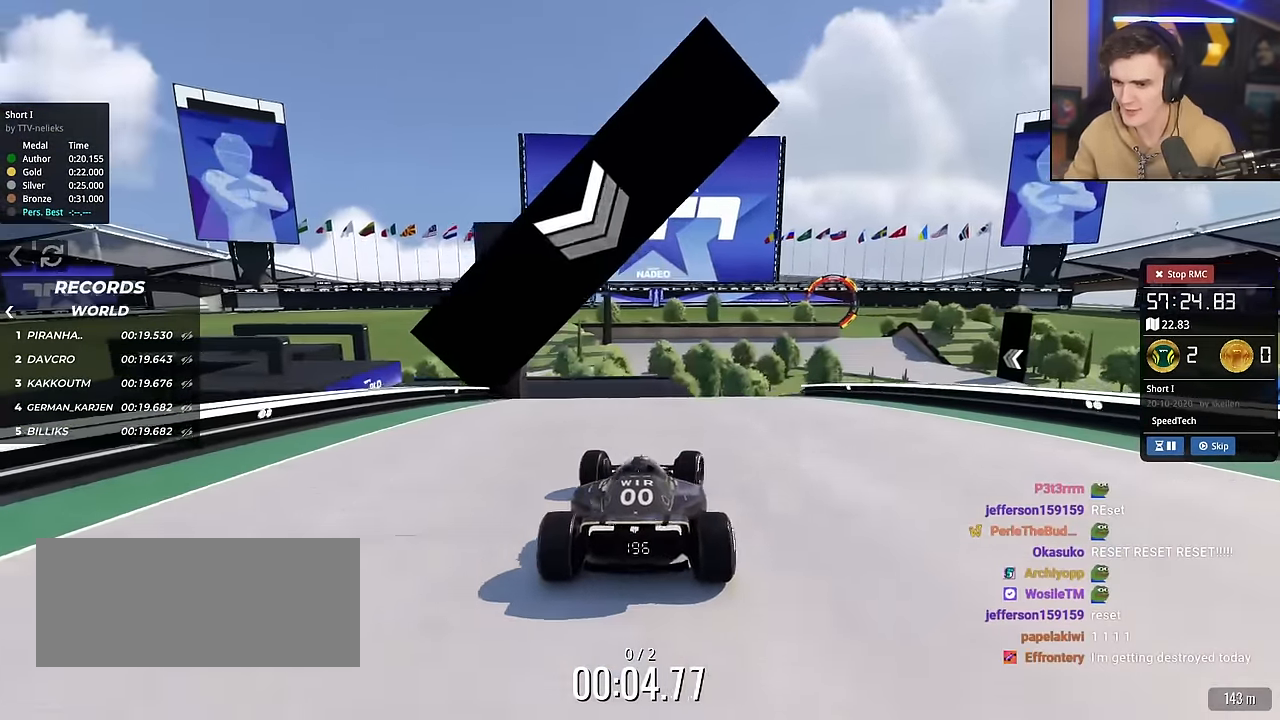
{"keys": ["right", "up"], "events": [[33, "right", "down"], [367, "right", "up"], [400, "right", "down"]]}
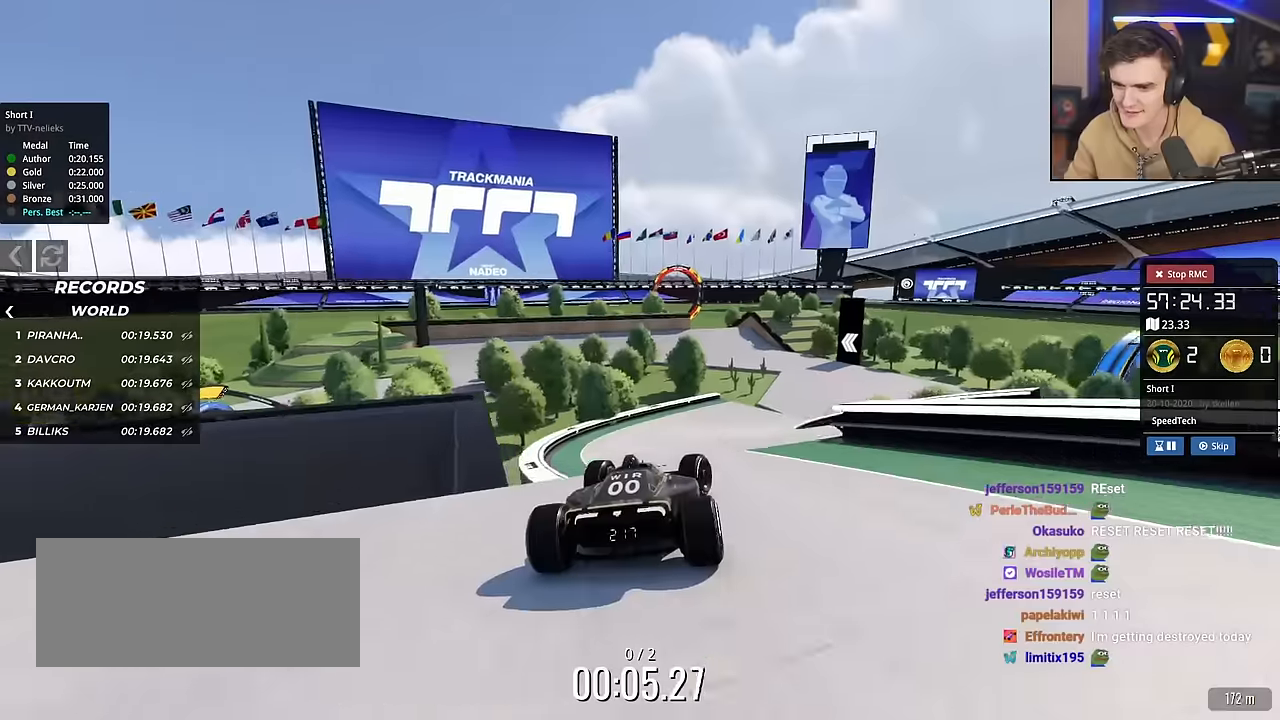
{"keys": ["left", "up"], "events": [[50, "right", "up"], [100, "left", "down"], [384, "brake", "down"], [417, "brake", "up"]]}
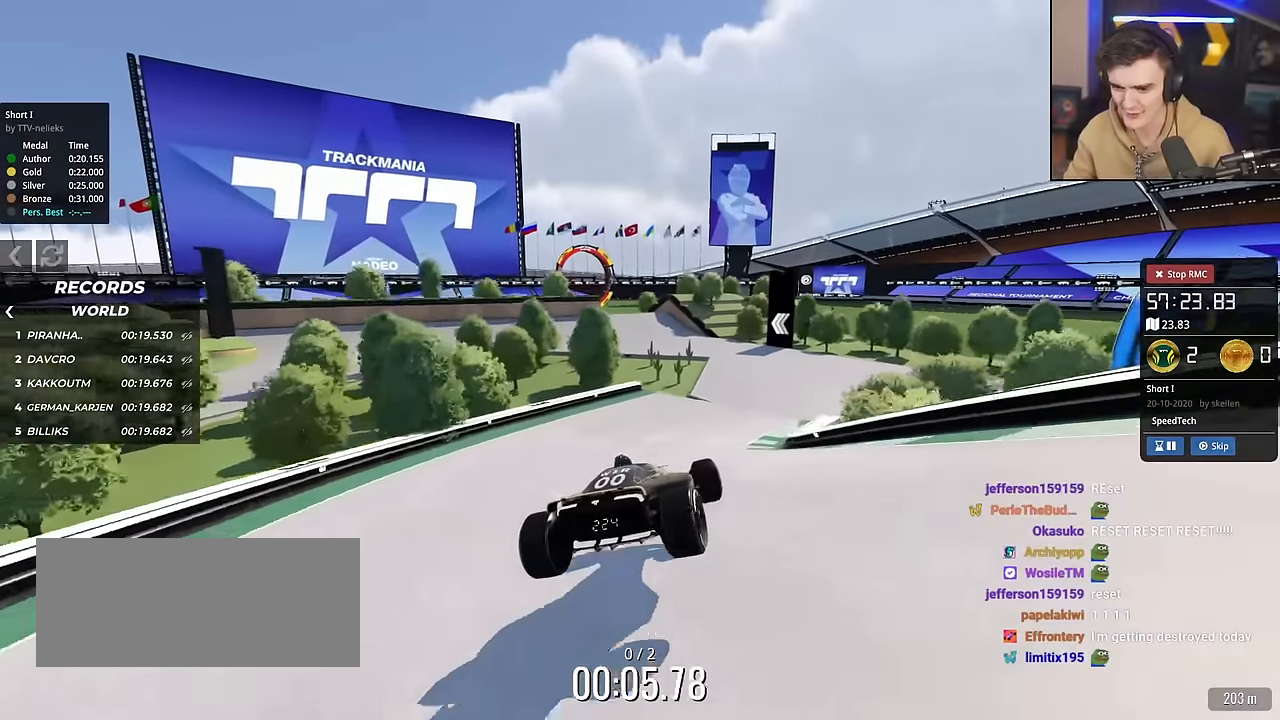
{"keys": ["left", "up"], "events": [[116, "left", "up"], [200, "right", "down"], [350, "right", "up"], [433, "left", "down"]]}
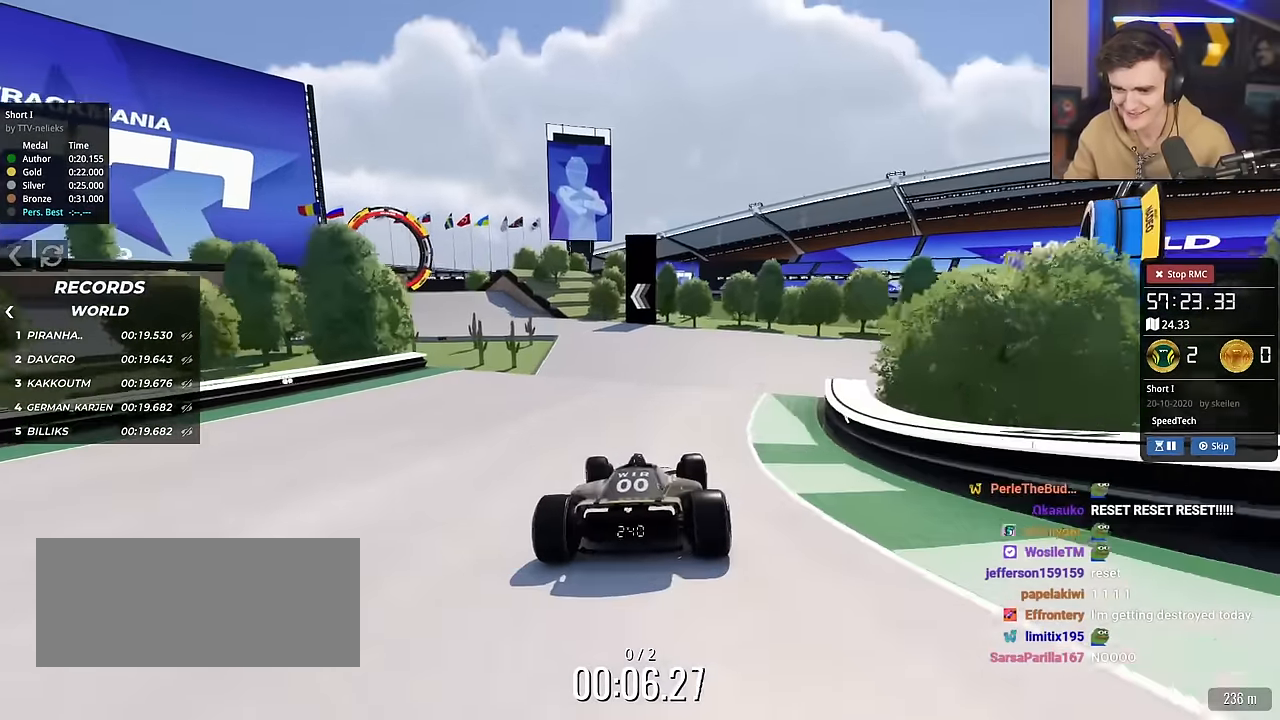
{"keys": ["left", "up"], "events": [[117, "left", "up"], [317, "left", "down"]]}
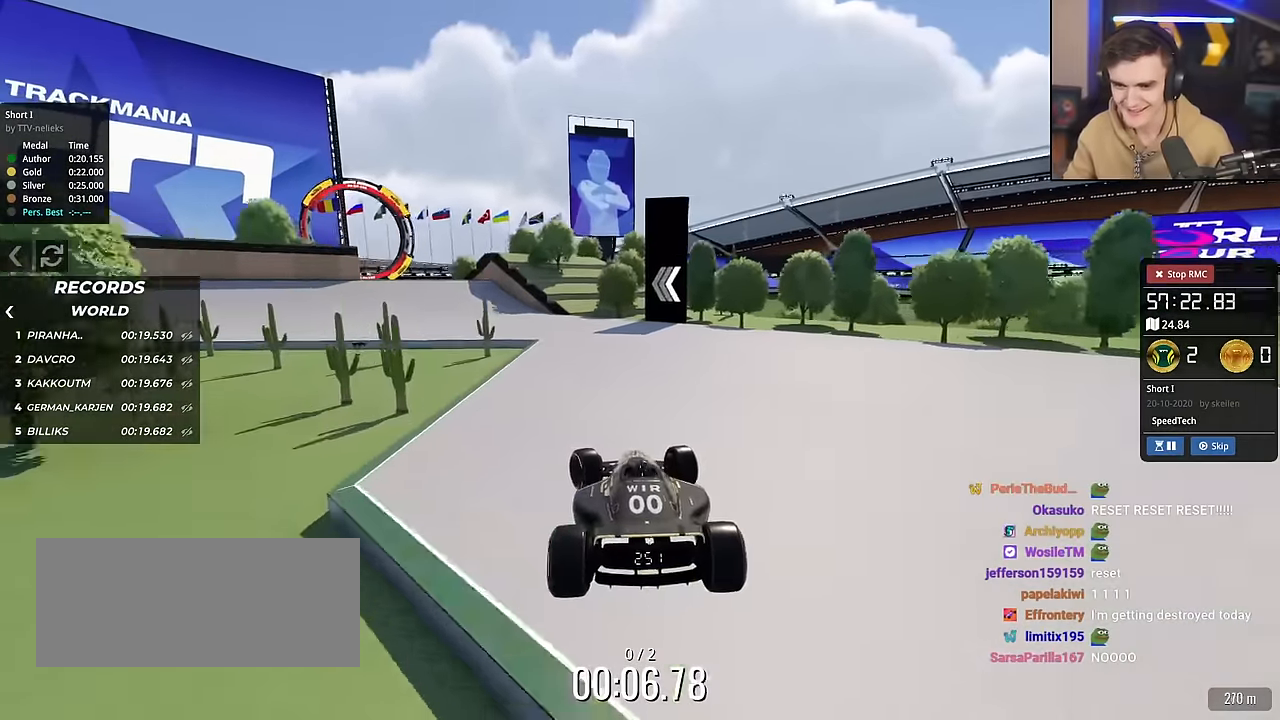
{"keys": ["brake", "left"], "events": [[150, "up", "up"], [183, "brake", "down"]]}
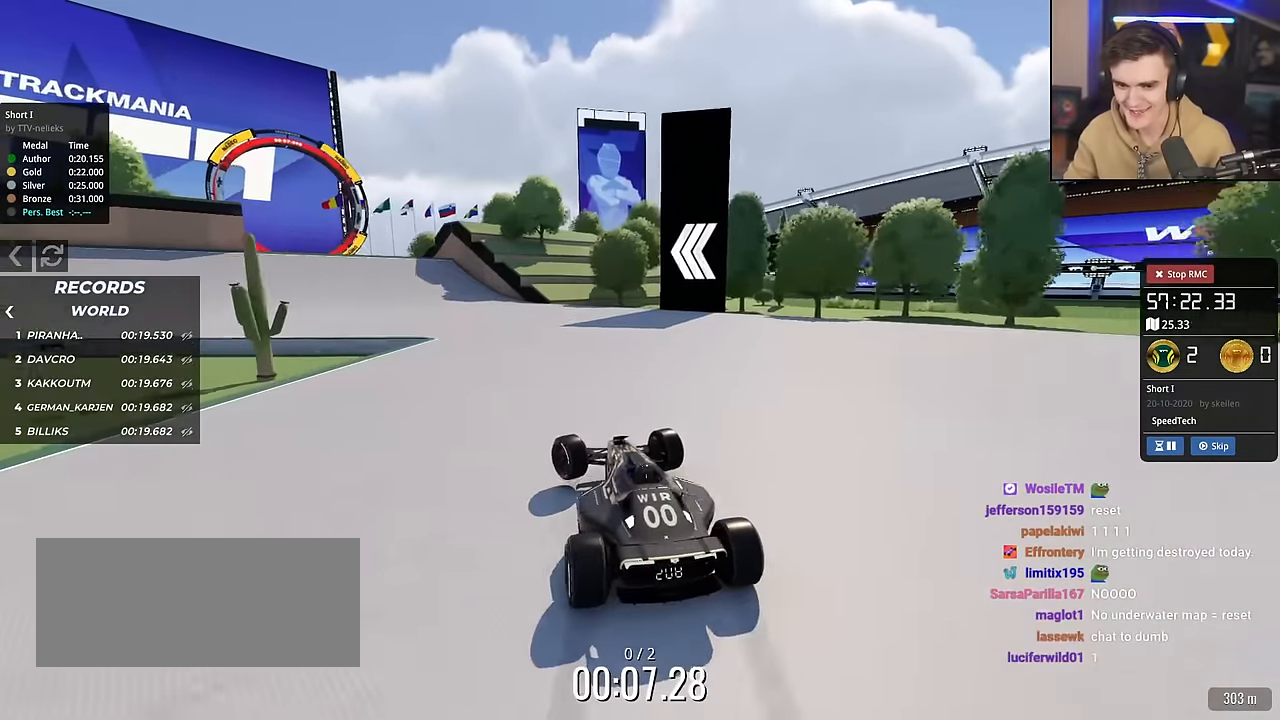
{"keys": ["left", "up"], "events": [[67, "brake", "up"], [150, "up", "down"]]}
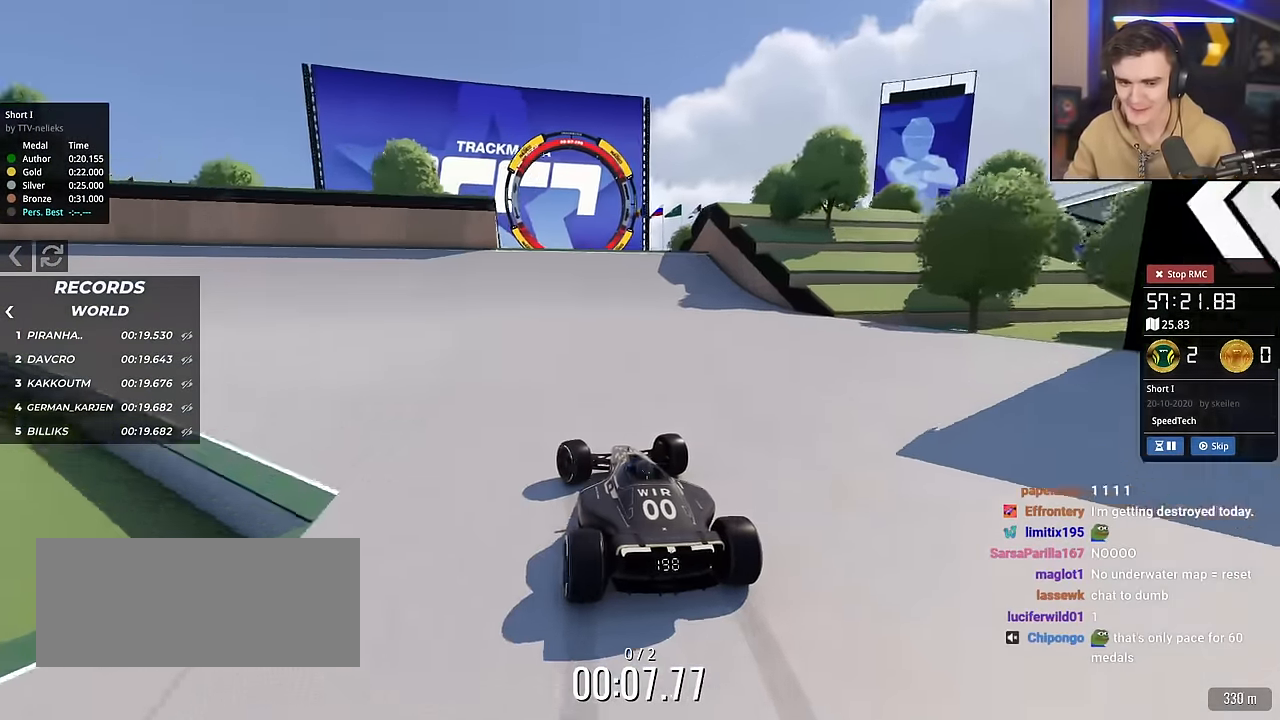
{"keys": ["left", "up"], "events": []}
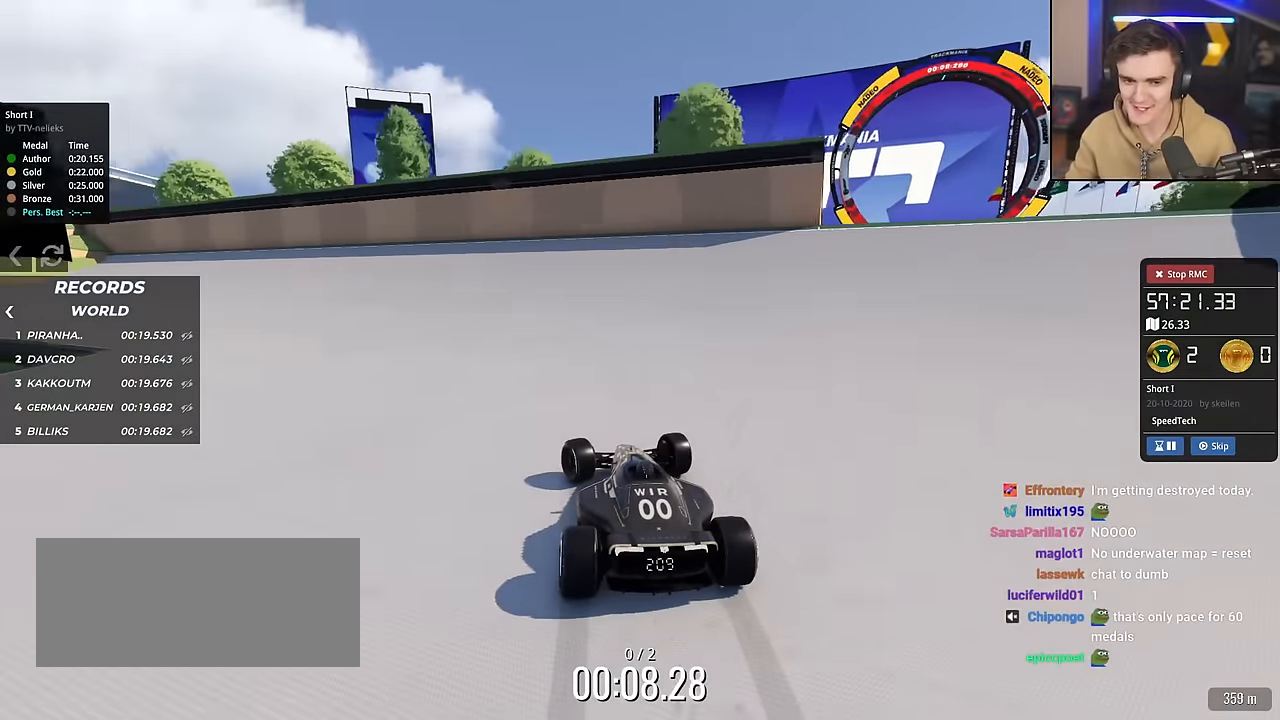
{"keys": ["left", "up"], "events": []}